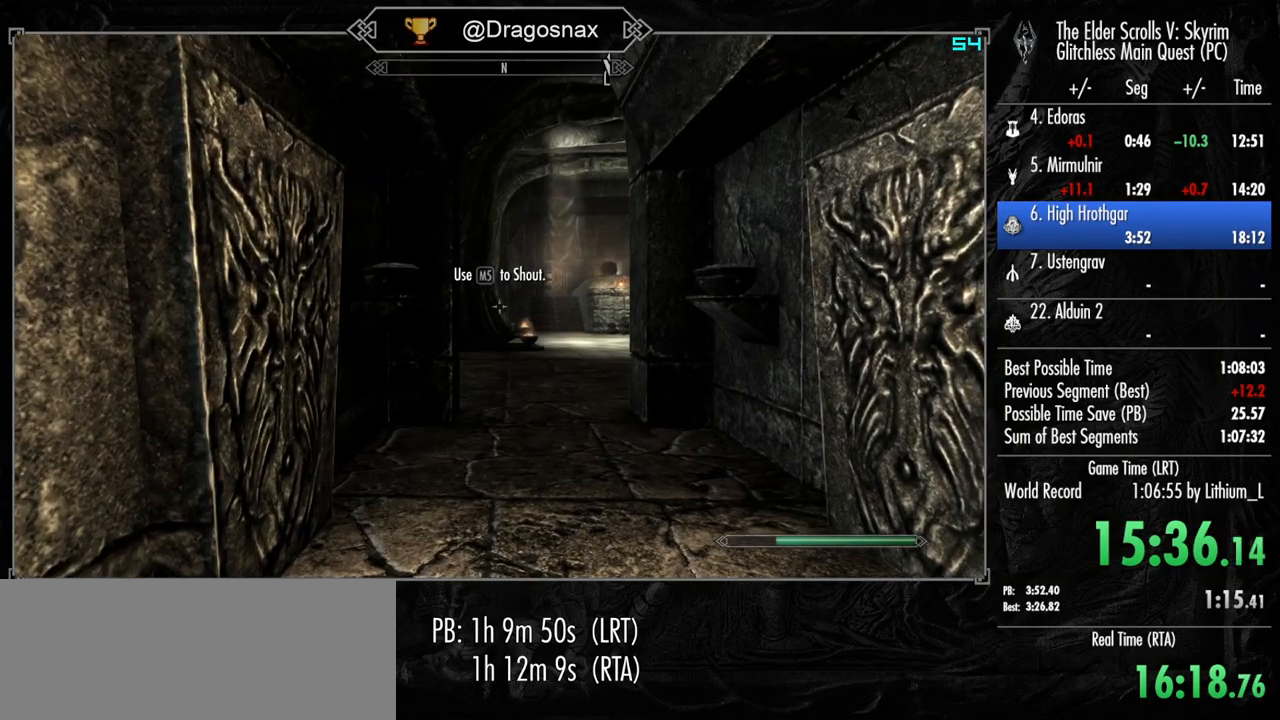
Gameplay with keyboard and mouse; each line is a JSON object with the keys and mouse buttons held at the frame after it. "events" lists presses ("down") and releases ("up") of "1", "2", "3", "4", "a", "ctrl", "d", "e", "f", "f1", "f5", "g", "j", "m", "q", "r", "s", "shift", "space", "t", "tab", "v", "w", "y", "mouse_left", "mouse_right", "mouse_mb4", "mouse_mb5", "mouse_wheel_up" and "mouse_wheel_down" between this image and that frame as [ms after this image, input, new state], when the widget could be followed in between. "mouse_left", "mouse_right", "mouse_mb4", "mouse_mb5", "mouse_wheel_up", "mouse_wheel_down" = the "left", "right", "mb4", "mb5", "wheel_up", "wheel_down" buttons of the "mouse" list. No other keys are recorded. "mouse_move" is the direction in which the mouse moves at that frame (one of eight, or "still"), when it could be read.
{"keys": ["w"], "mouse": [], "mouse_move": "still", "events": [[117, "mouse_wheel_down", "down"], [117, "mouse_wheel_up", "down"], [250, "e", "down"], [300, "mouse_wheel_down", "up"], [300, "mouse_wheel_up", "up"], [350, "e", "up"]]}
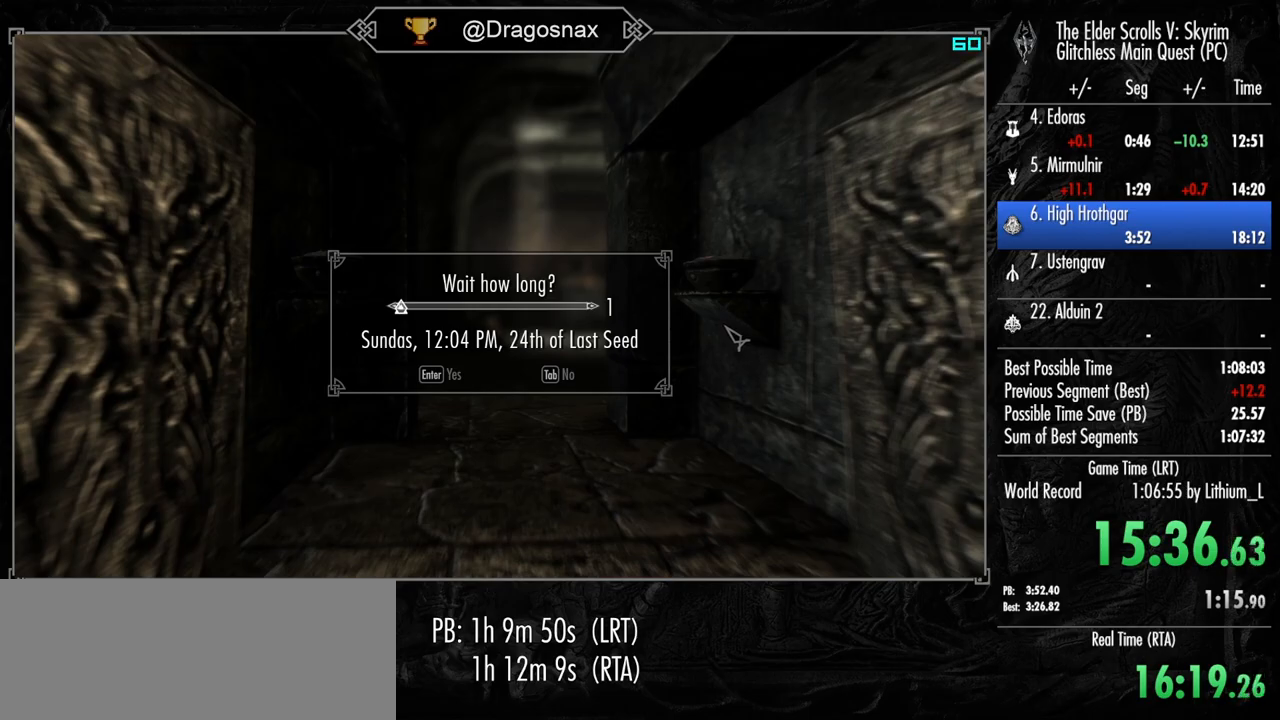
{"keys": ["w"], "mouse": [], "mouse_move": "still", "events": []}
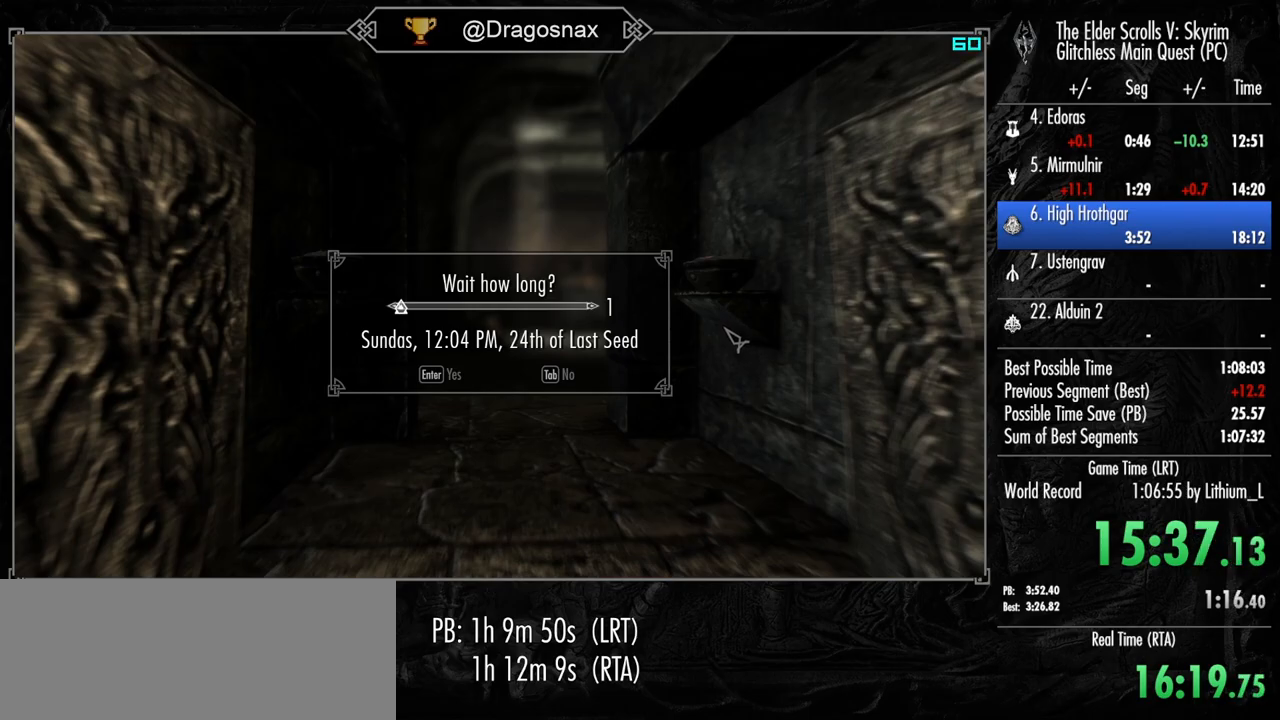
{"keys": ["w"], "mouse": [], "mouse_move": "still", "events": []}
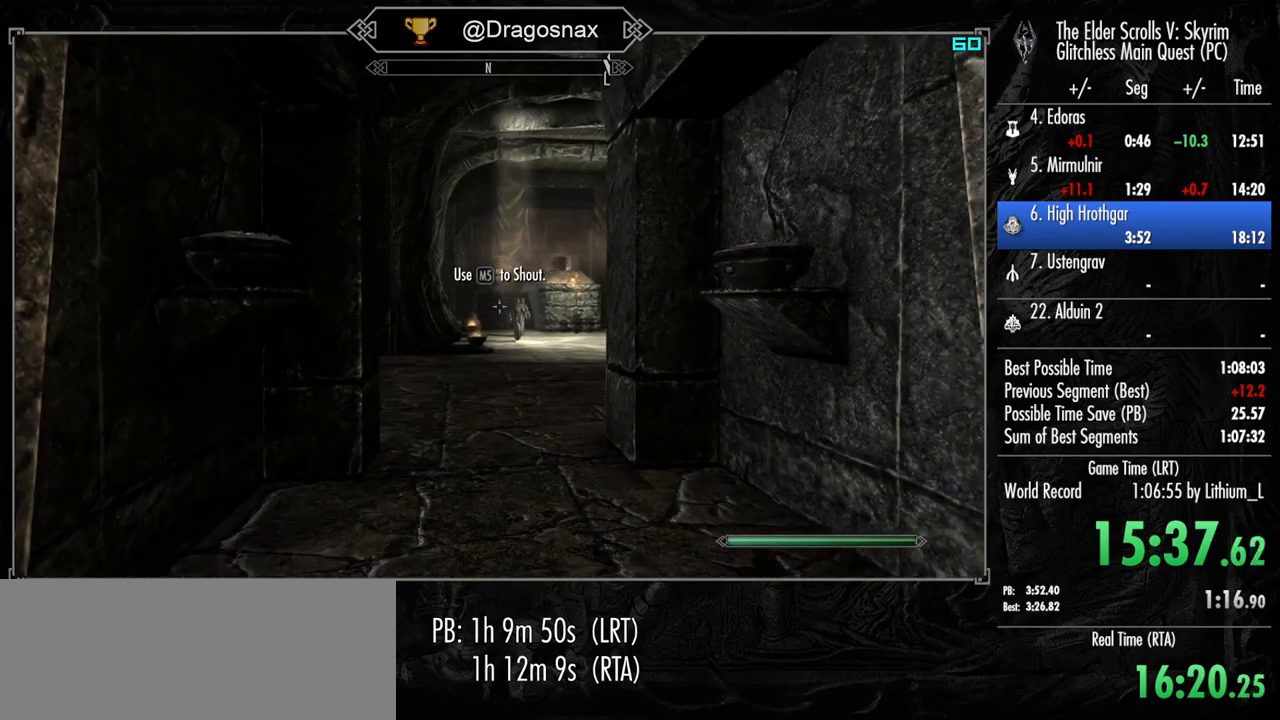
{"keys": ["w"], "mouse": [], "mouse_move": "still", "events": [[67, "mouse_mb5", "down"], [250, "mouse_mb5", "up"]]}
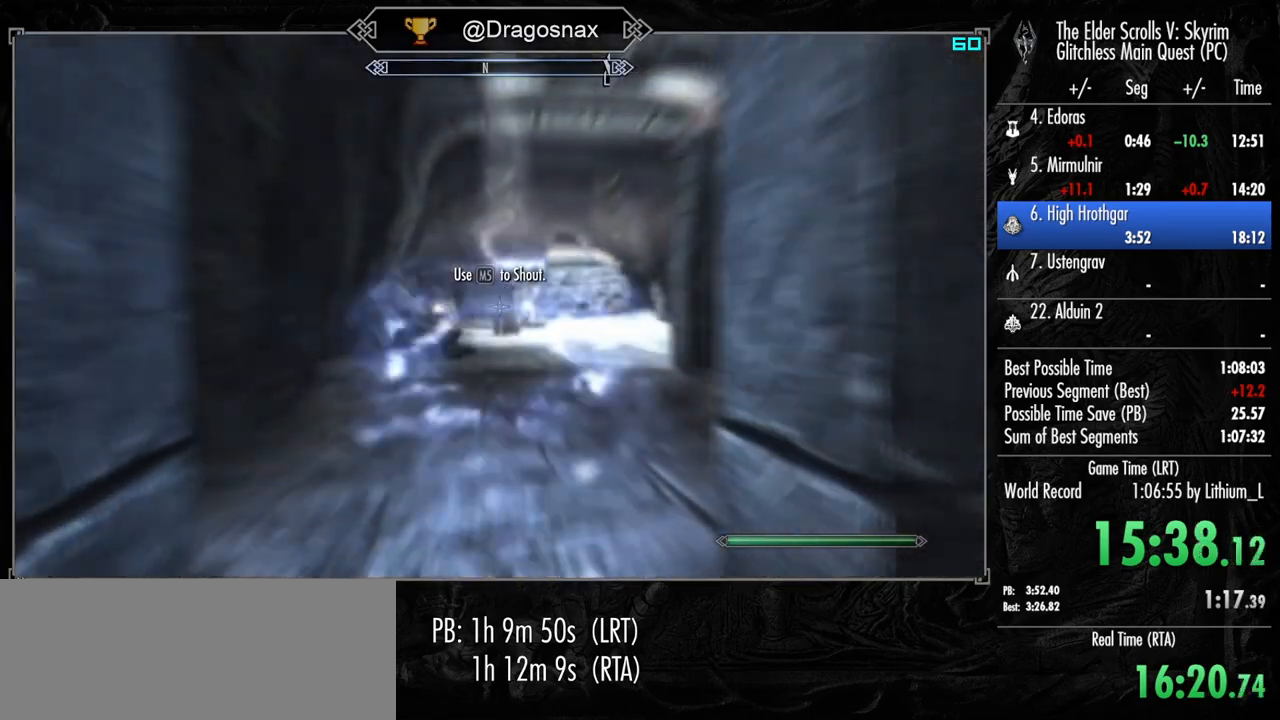
{"keys": ["w"], "mouse": [], "mouse_move": "still", "events": []}
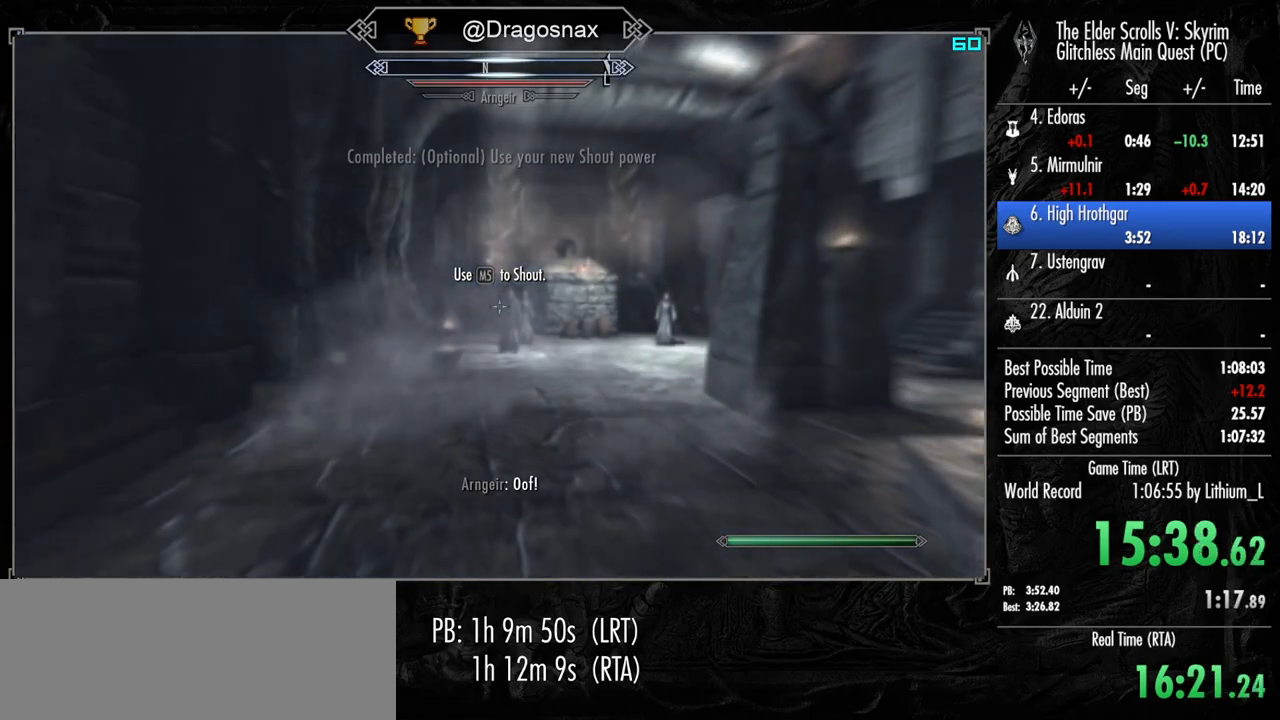
{"keys": ["w"], "mouse": [], "mouse_move": "still", "events": [[50, "shift", "down"], [467, "shift", "up"]]}
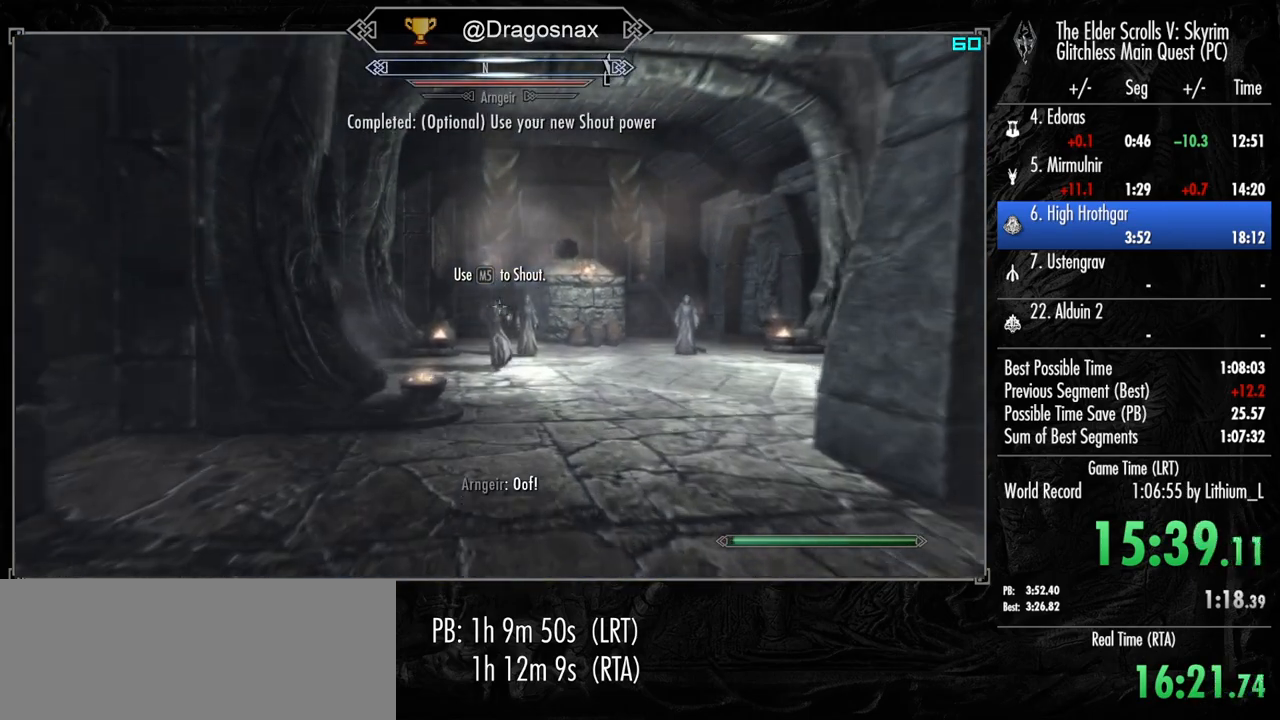
{"keys": ["shift", "w"], "mouse": [], "mouse_move": "down-left", "events": [[67, "shift", "down"]]}
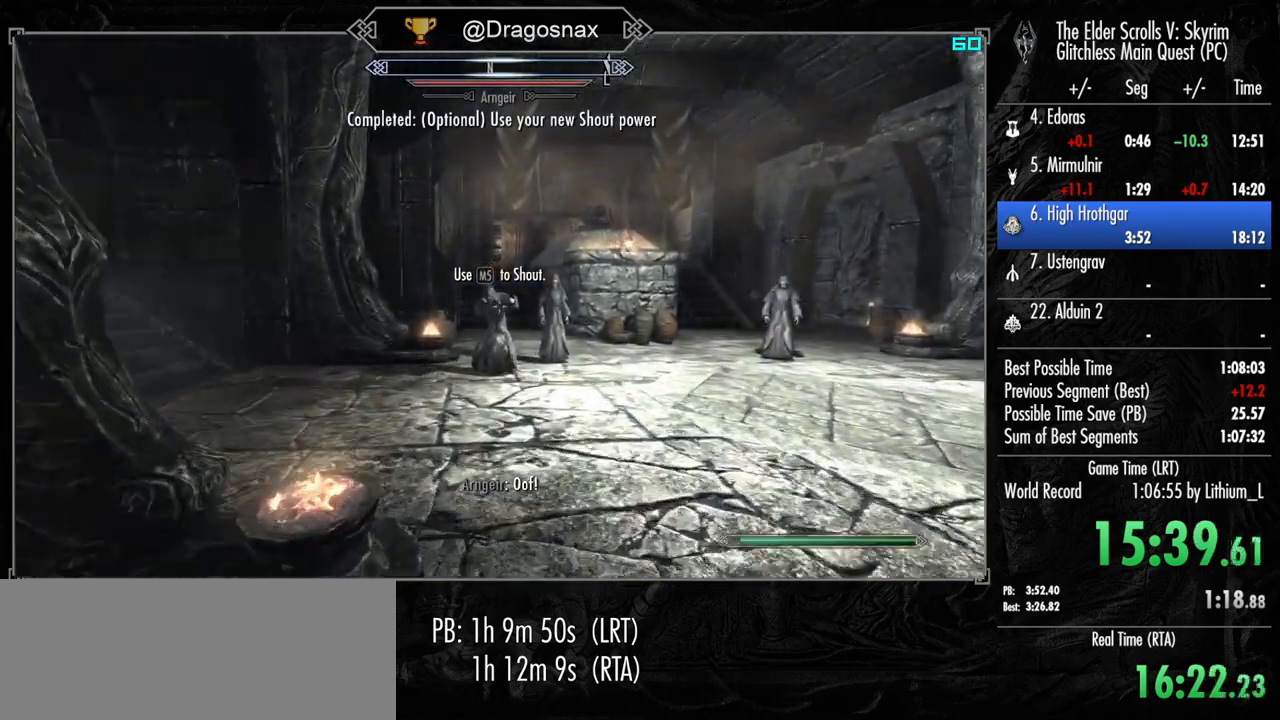
{"keys": ["shift", "w"], "mouse": [], "mouse_move": "still", "events": []}
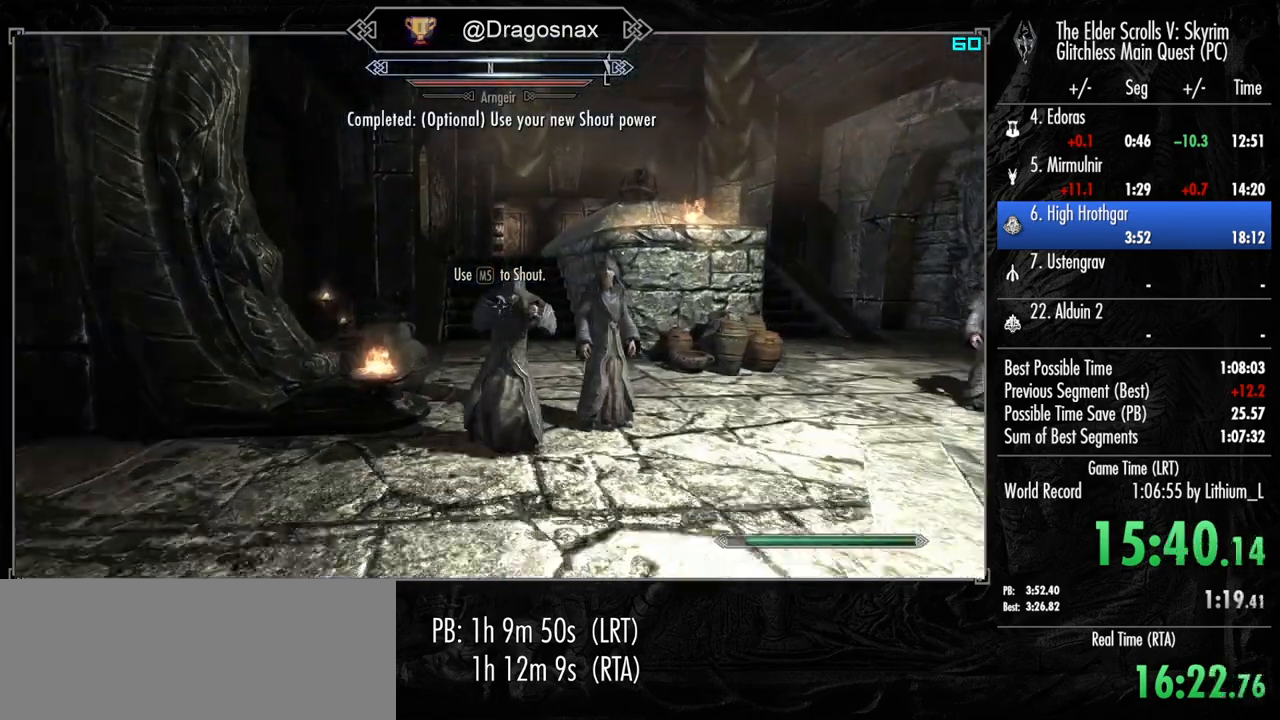
{"keys": [], "mouse": [], "mouse_move": "still", "events": [[150, "shift", "up"], [183, "e", "down"], [233, "e", "up"], [333, "e", "down"], [367, "w", "up"], [417, "e", "up"]]}
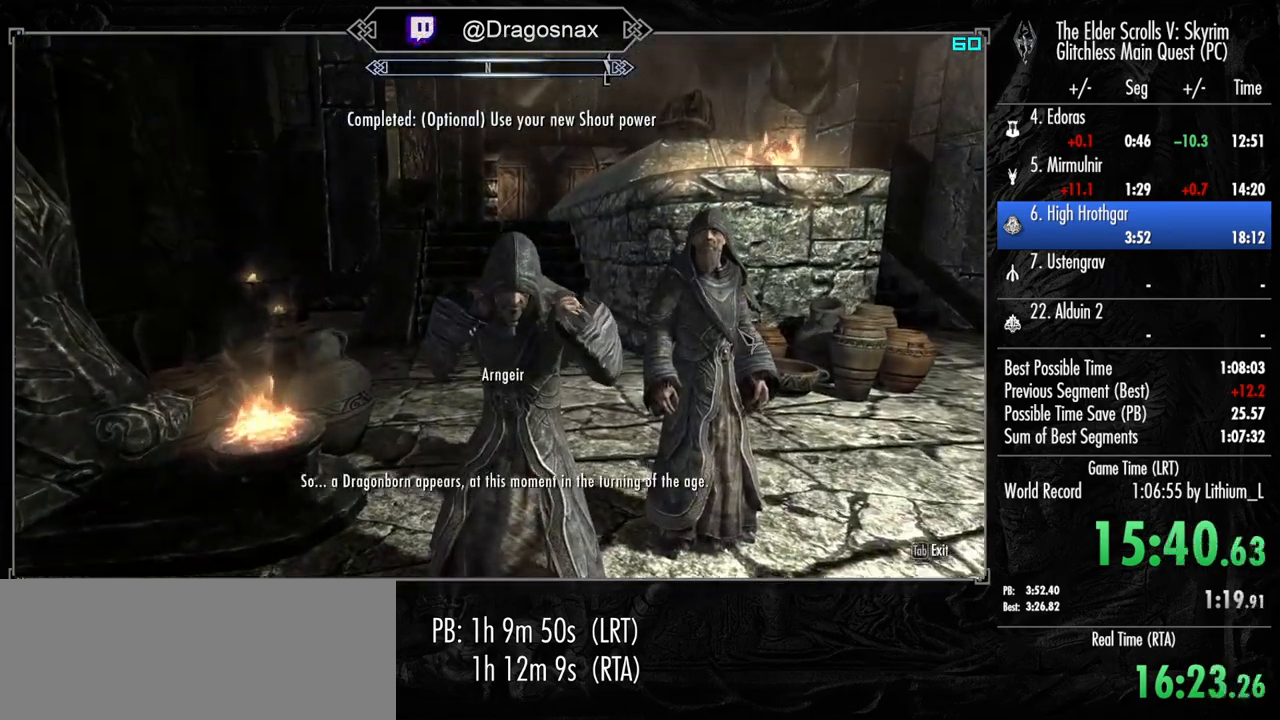
{"keys": [], "mouse": [], "mouse_move": "still", "events": [[17, "tab", "down"], [100, "tab", "up"], [200, "tab", "down"], [300, "tab", "up"], [383, "tab", "down"], [483, "tab", "up"]]}
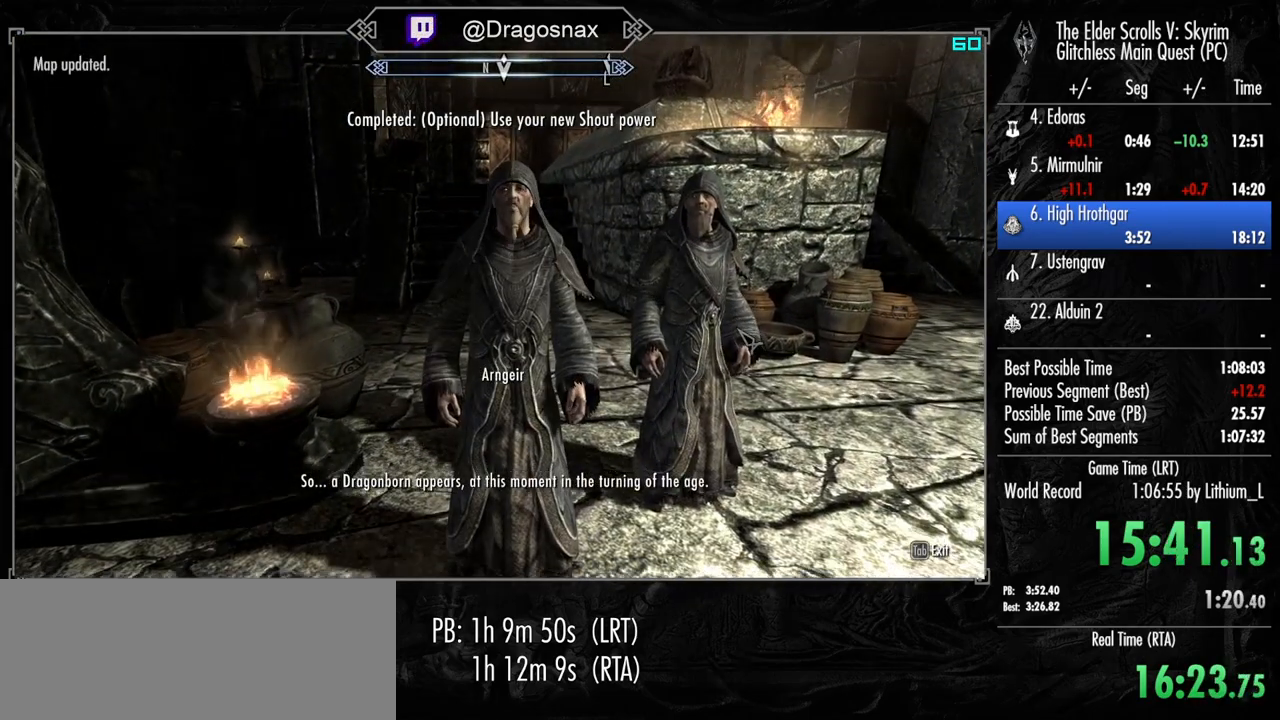
{"keys": ["w"], "mouse": [], "mouse_move": "still", "events": [[83, "tab", "down"], [167, "tab", "up"], [267, "tab", "down"], [367, "tab", "up"], [450, "w", "down"]]}
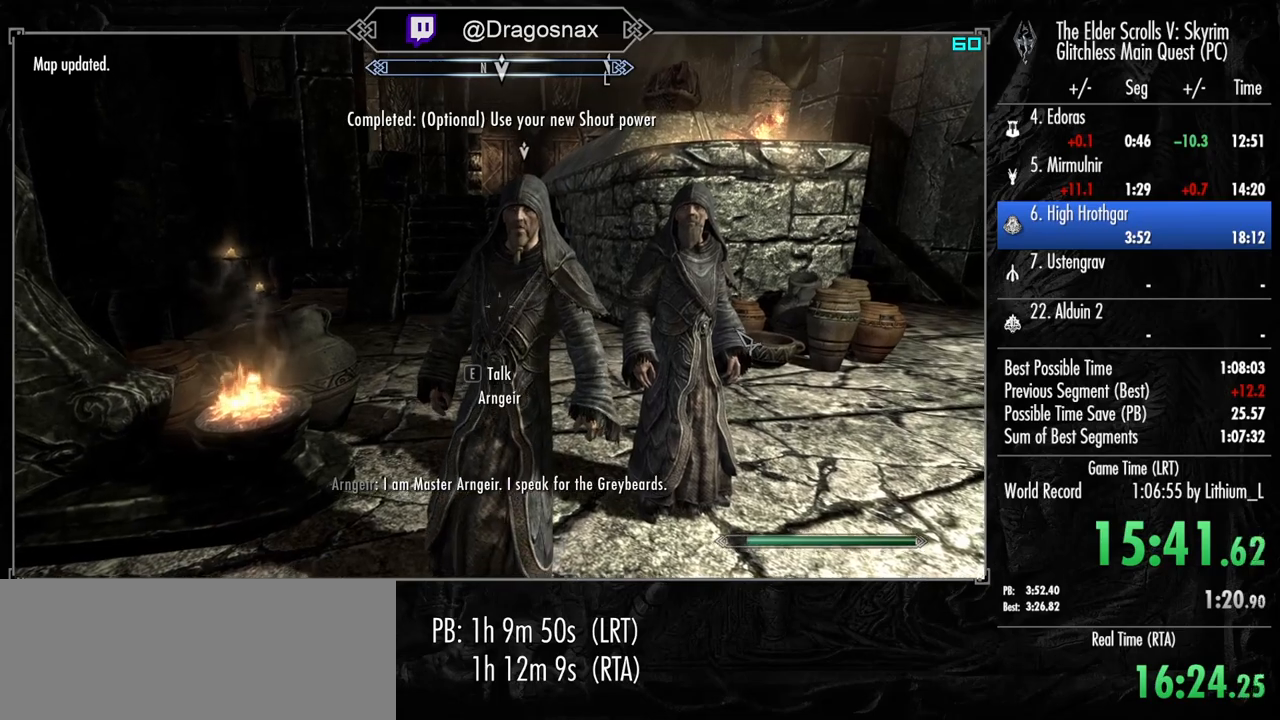
{"keys": ["s"], "mouse": [], "mouse_move": "still", "events": [[133, "shift", "down"], [333, "shift", "up"], [333, "w", "up"], [467, "s", "down"]]}
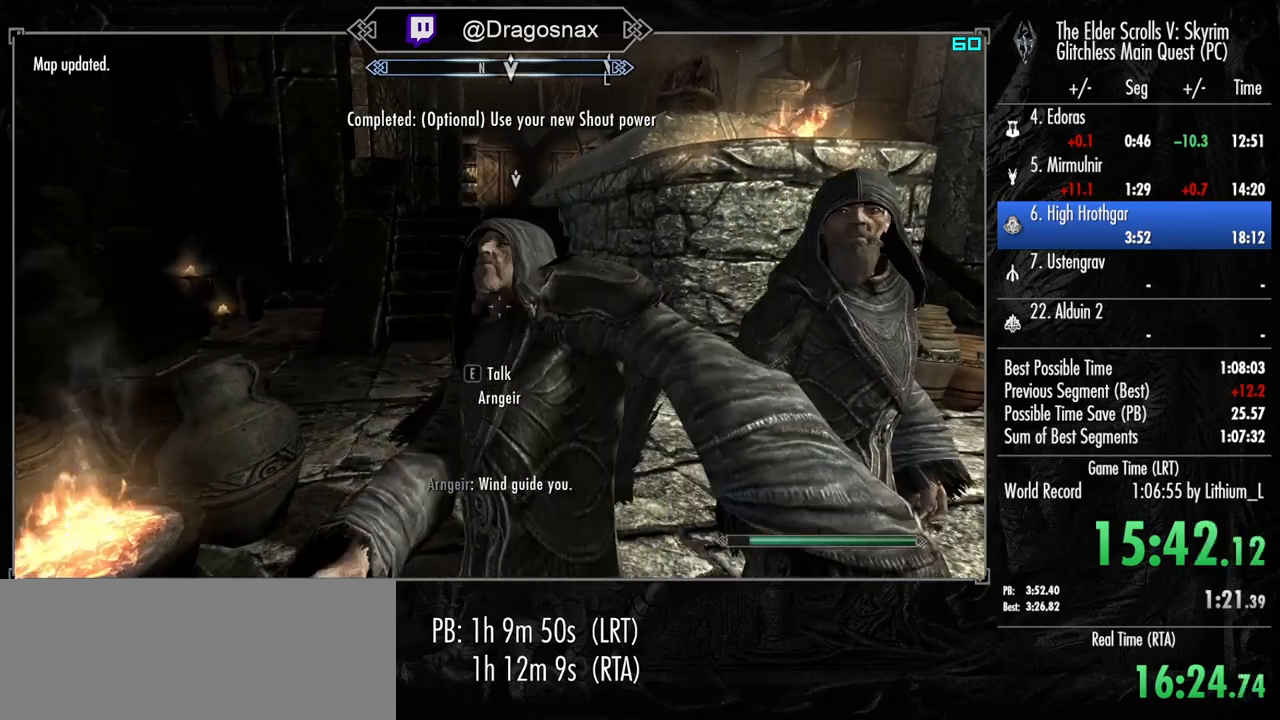
{"keys": [], "mouse": [], "mouse_move": "still", "events": [[150, "s", "up"]]}
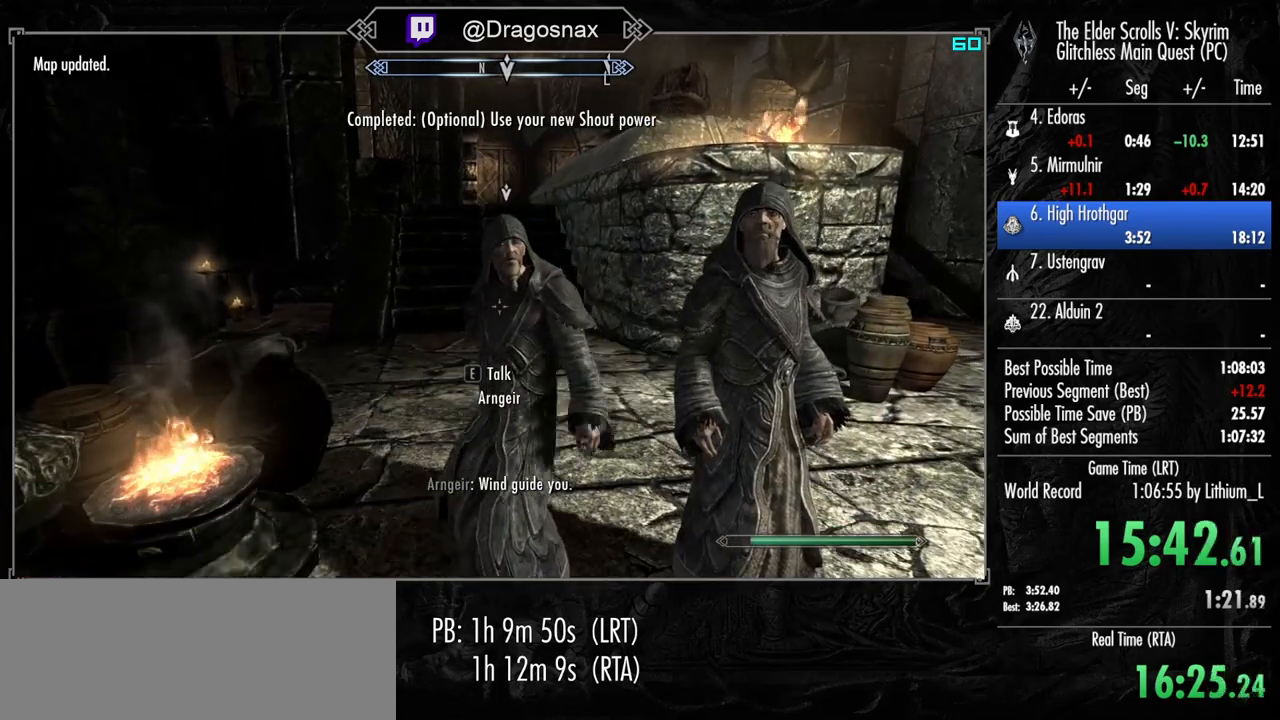
{"keys": [], "mouse": [], "mouse_move": "still", "events": []}
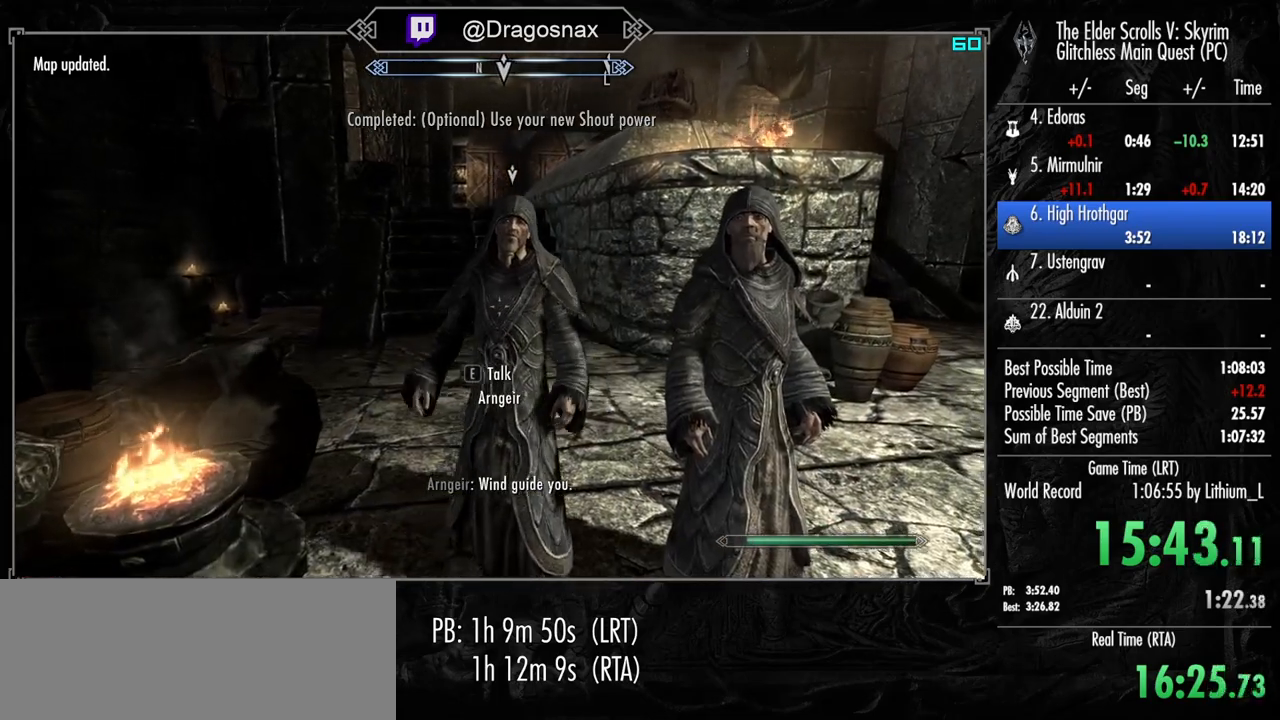
{"keys": [], "mouse": [], "mouse_move": "still", "events": []}
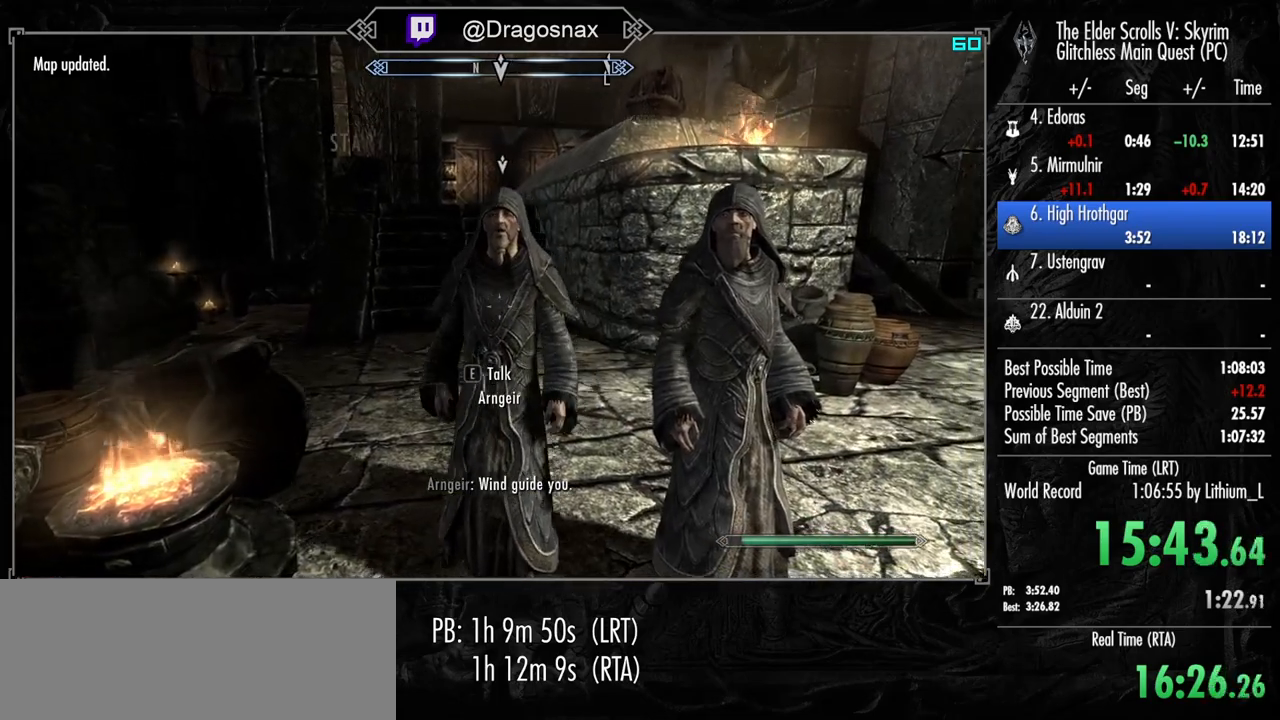
{"keys": ["w"], "mouse": [], "mouse_move": "still", "events": [[300, "w", "down"], [383, "w", "up"], [483, "w", "down"]]}
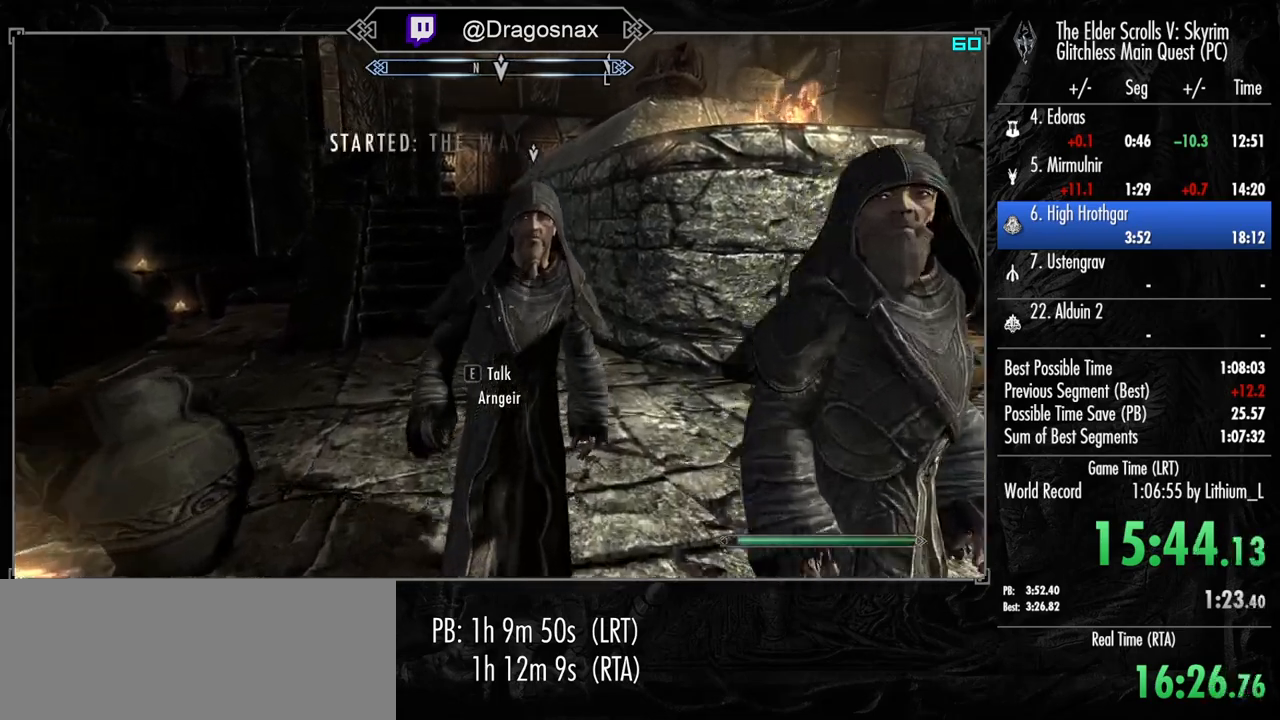
{"keys": ["shift", "w"], "mouse": [], "mouse_move": "right", "events": [[83, "w", "up"], [267, "w", "down"], [367, "w", "up"], [450, "shift", "down"], [450, "w", "down"]]}
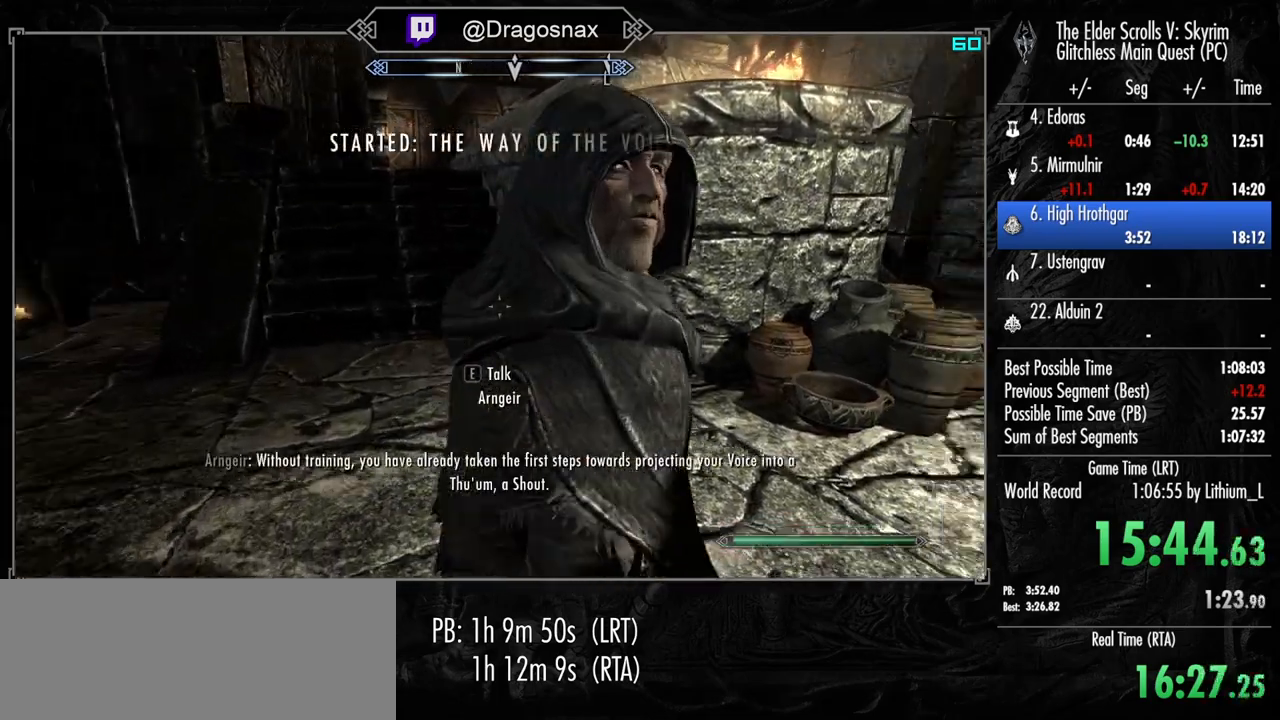
{"keys": [], "mouse": [], "mouse_move": "still", "events": [[100, "shift", "up"], [133, "e", "down"], [183, "w", "up"], [233, "e", "up"], [333, "tab", "down"], [417, "tab", "up"]]}
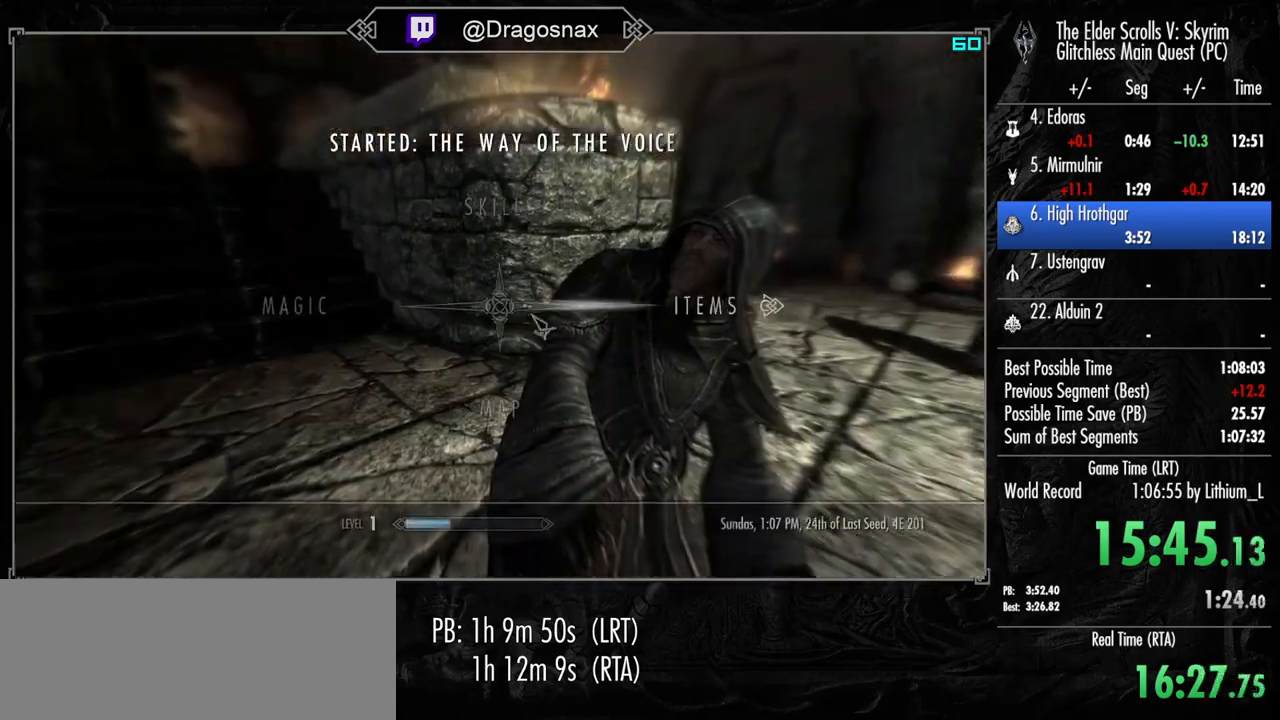
{"keys": [], "mouse": [], "mouse_move": "still", "events": [[383, "tab", "down"], [483, "tab", "up"]]}
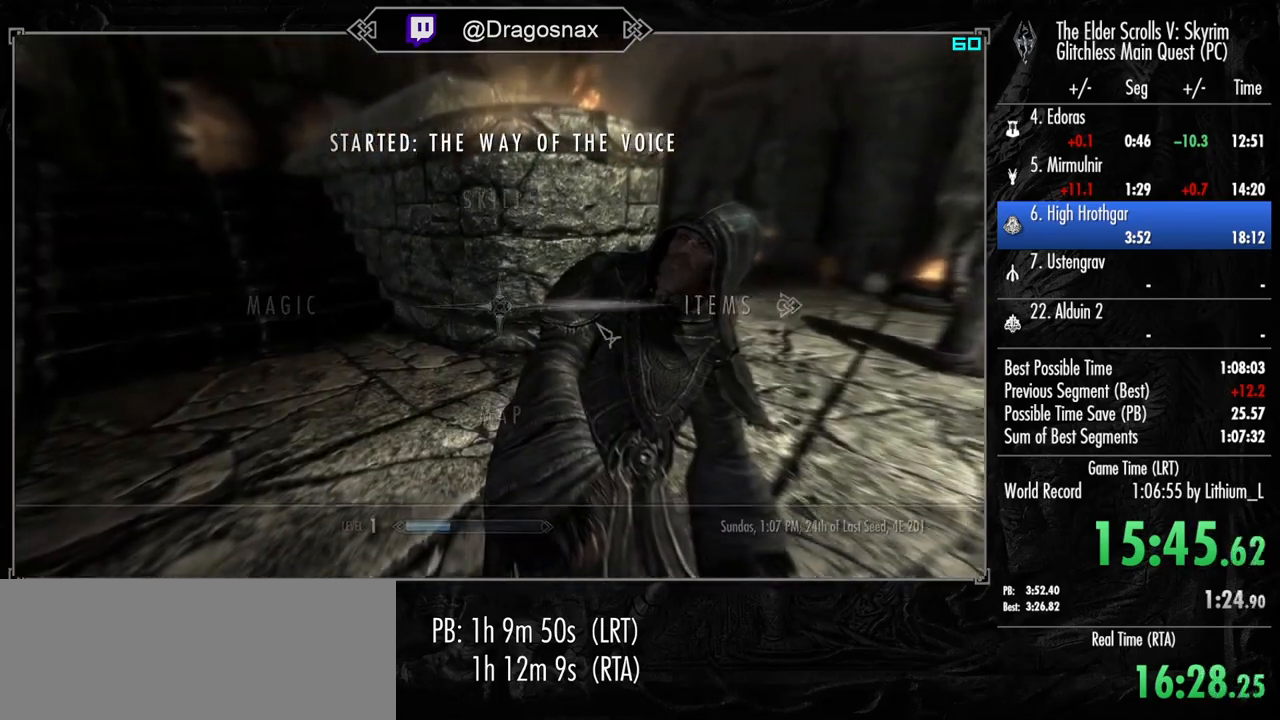
{"keys": ["tab"], "mouse": [], "mouse_move": "down", "events": [[317, "e", "down"], [450, "e", "up"], [450, "tab", "down"]]}
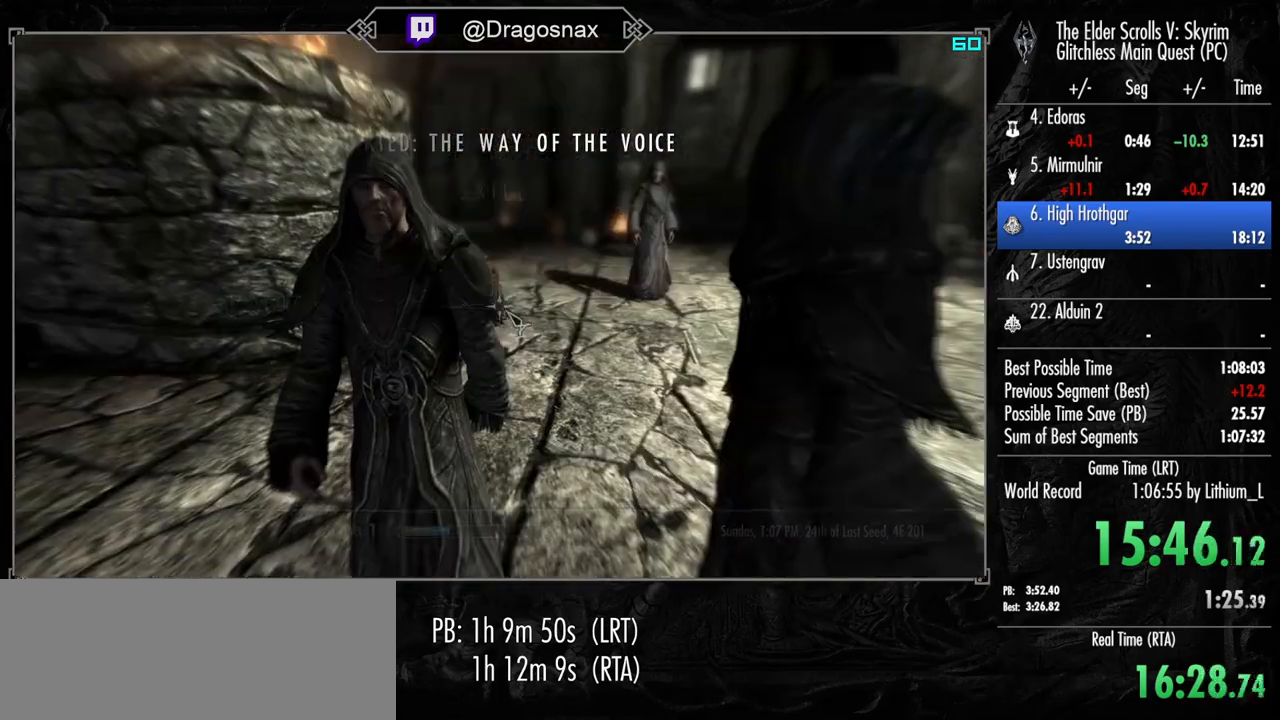
{"keys": [], "mouse": [], "mouse_move": "left", "events": [[100, "tab", "up"]]}
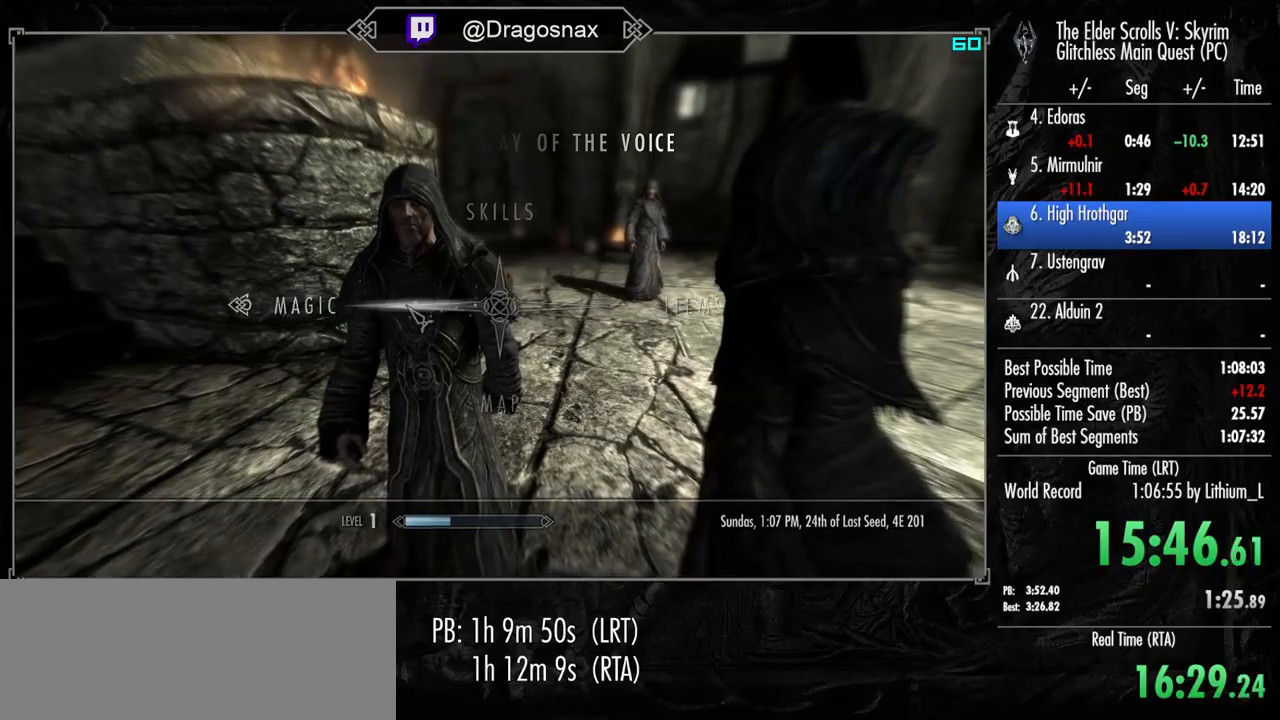
{"keys": ["shift", "w"], "mouse": [], "mouse_move": "left", "events": [[17, "tab", "down"], [100, "tab", "up"], [350, "w", "down"], [433, "shift", "down"]]}
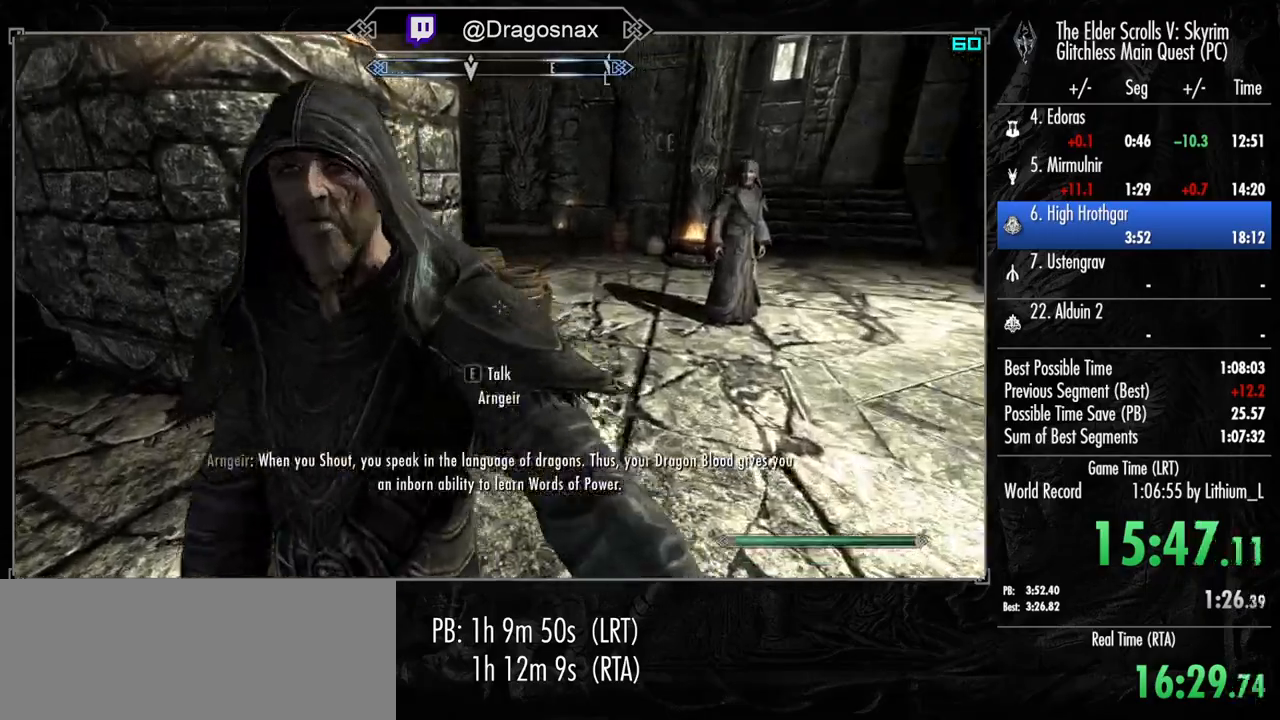
{"keys": [], "mouse": [], "mouse_move": "still", "events": [[83, "shift", "up"], [117, "e", "down"], [167, "w", "up"], [267, "e", "up"], [267, "tab", "down"], [417, "tab", "up"]]}
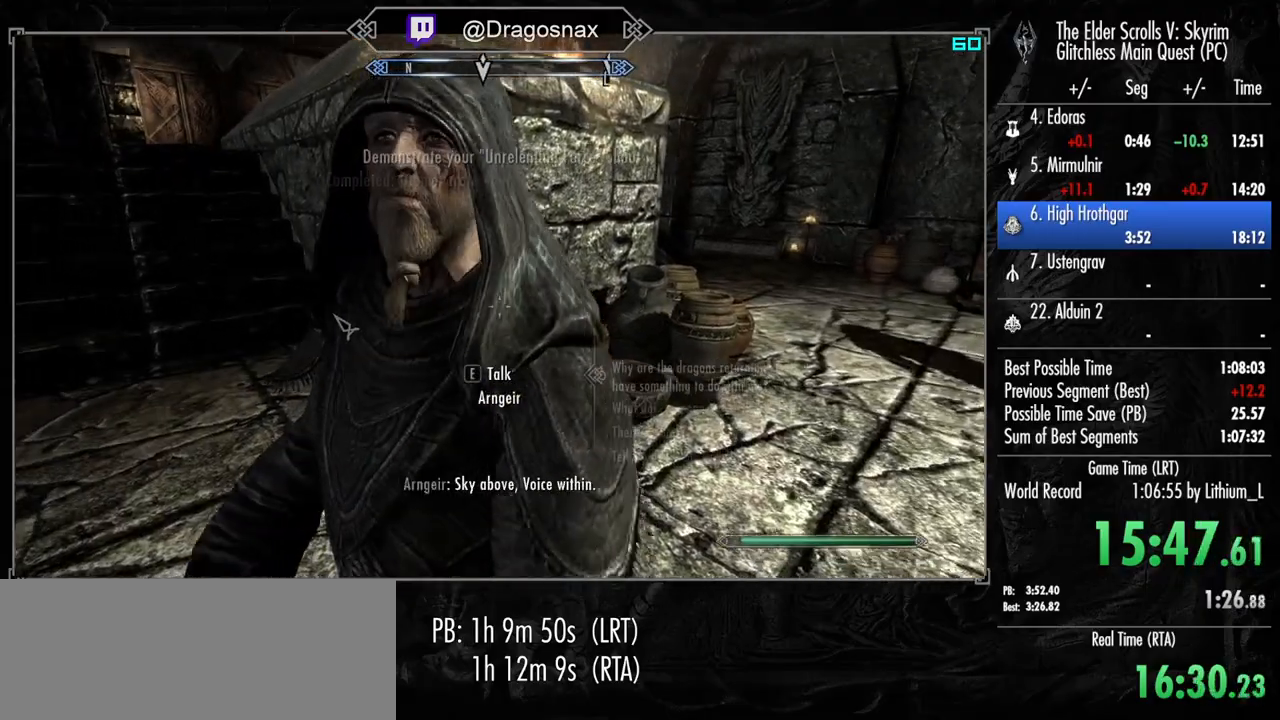
{"keys": ["e", "w"], "mouse": [], "mouse_move": "right", "events": [[333, "shift", "down"], [417, "w", "down"], [467, "e", "down"], [467, "shift", "up"]]}
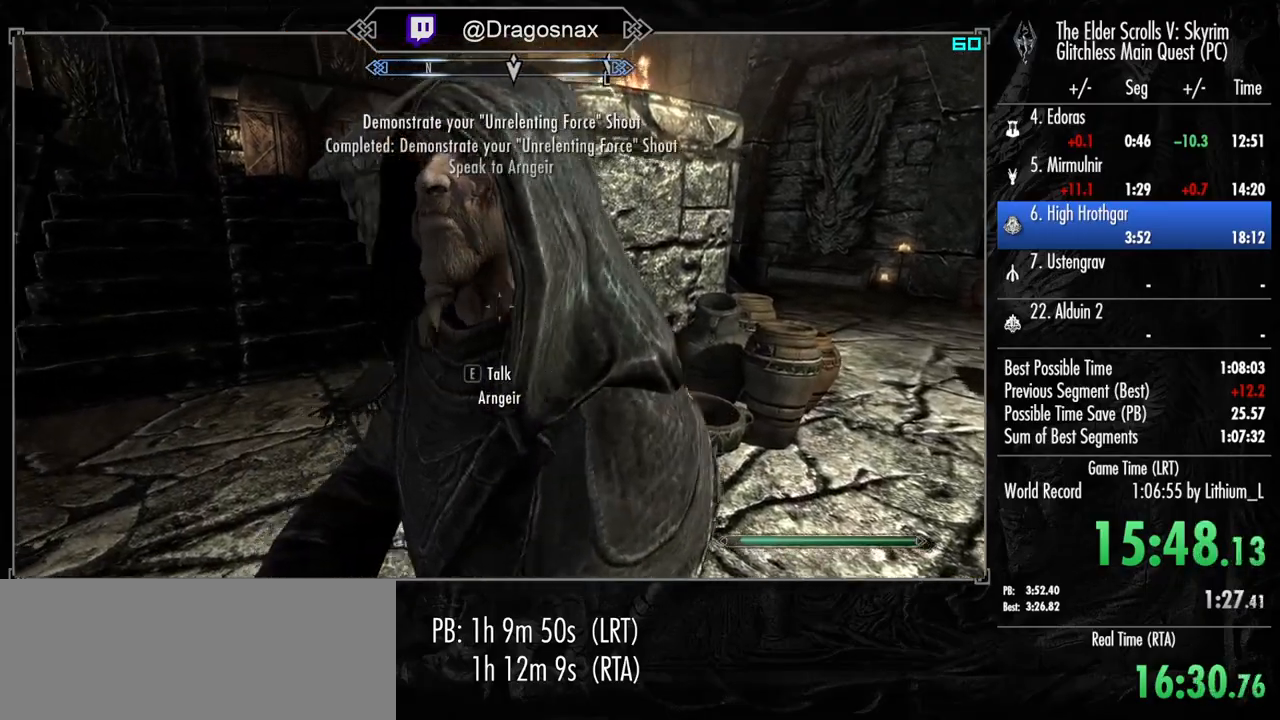
{"keys": [], "mouse": [], "mouse_move": "still", "events": [[17, "w", "up"], [100, "e", "up"], [150, "tab", "down"], [250, "tab", "up"]]}
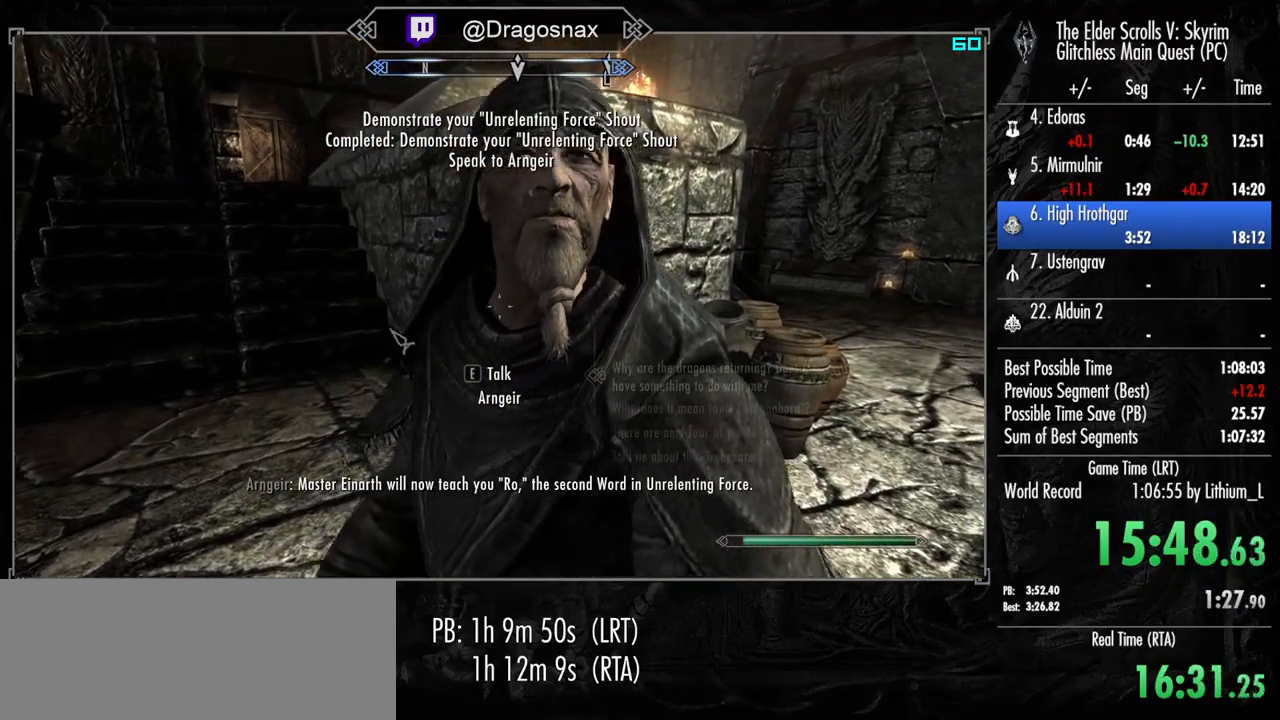
{"keys": [], "mouse": [], "mouse_move": "right", "events": [[133, "shift", "down"], [167, "w", "down"], [267, "e", "down"], [267, "shift", "up"], [317, "w", "up"], [400, "e", "up"], [400, "tab", "down"], [500, "tab", "up"]]}
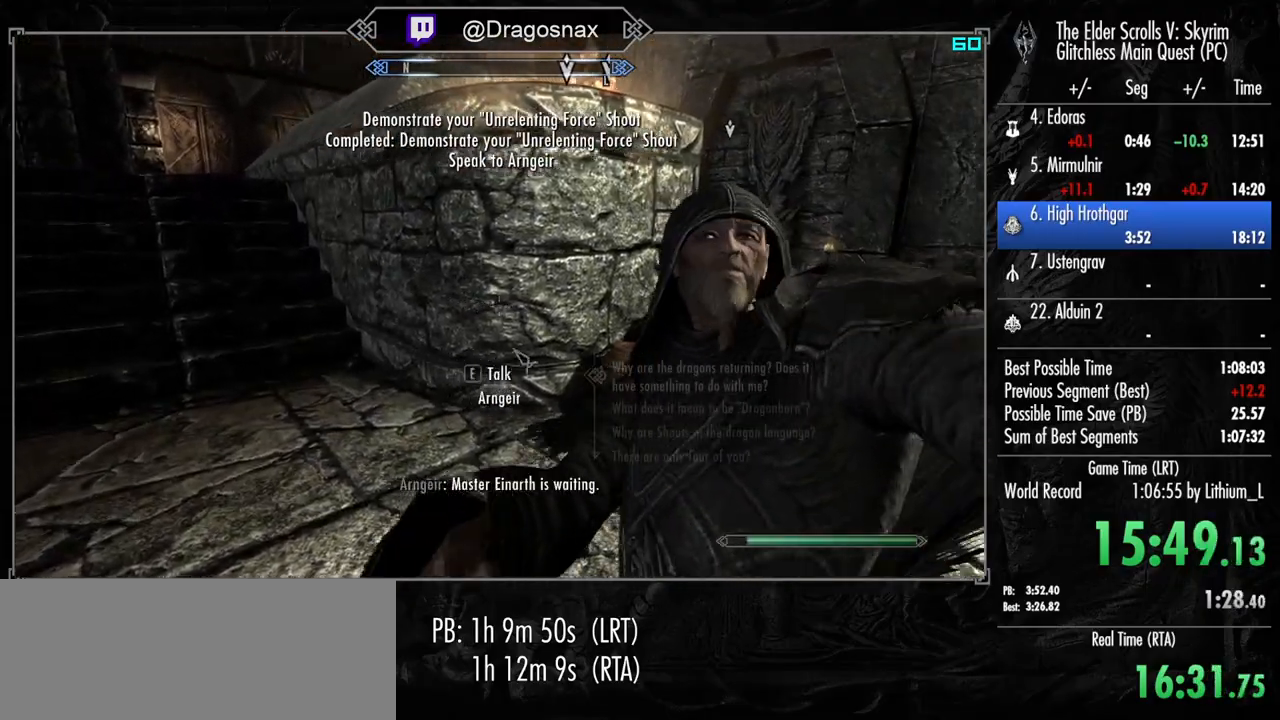
{"keys": [], "mouse": [], "mouse_move": "still", "events": []}
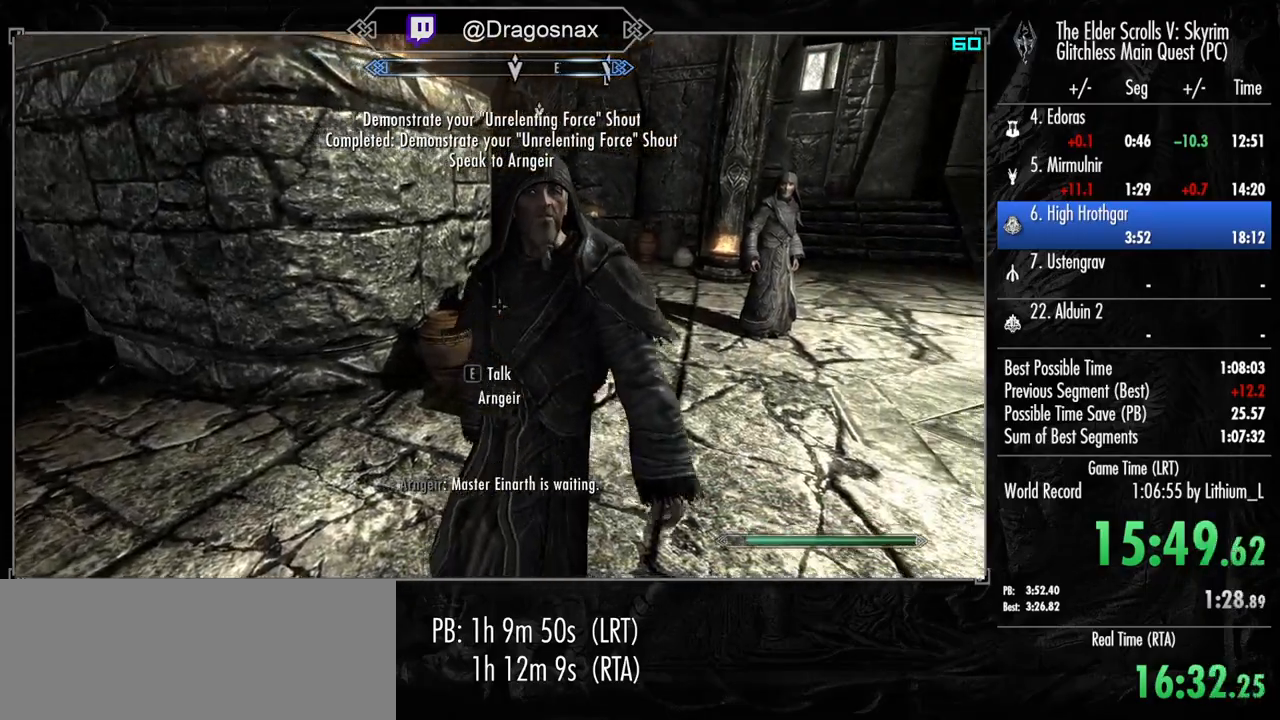
{"keys": [], "mouse": [], "mouse_move": "still", "events": [[67, "shift", "down"], [67, "w", "down"], [200, "w", "up"], [250, "shift", "up"]]}
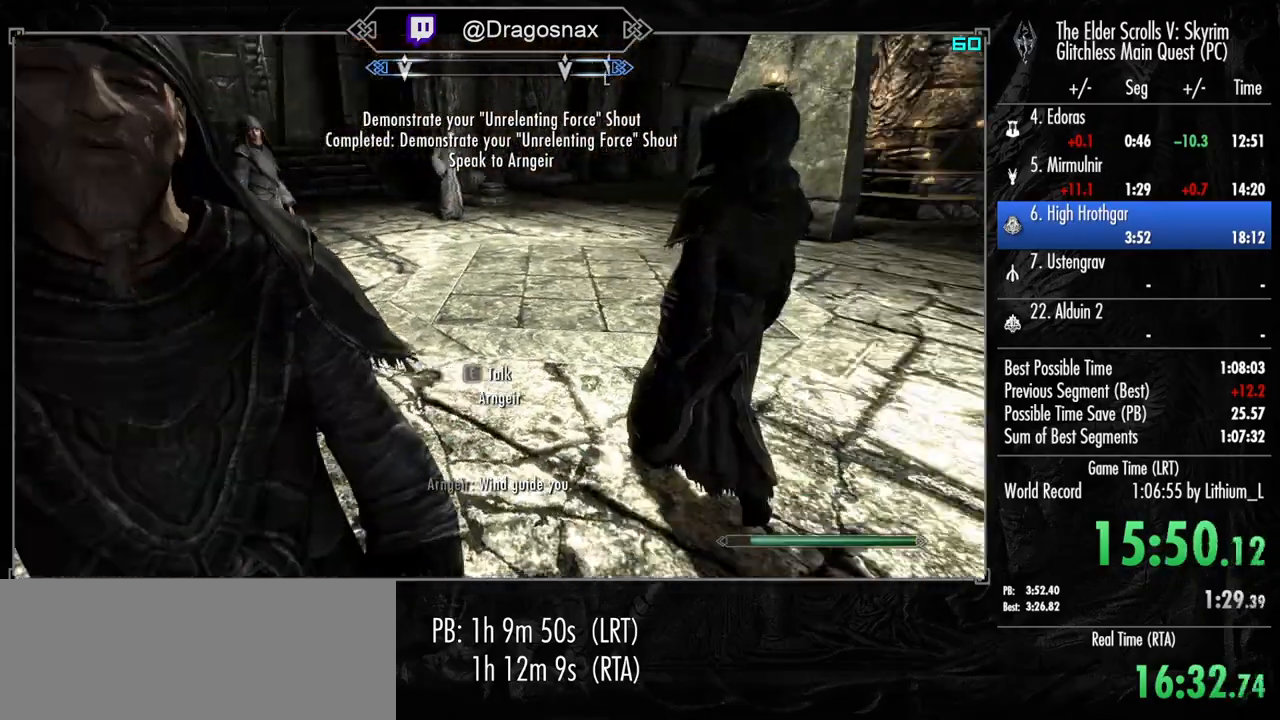
{"keys": ["w"], "mouse": [], "mouse_move": "left", "events": [[167, "d", "down"], [167, "w", "down"], [367, "d", "up"]]}
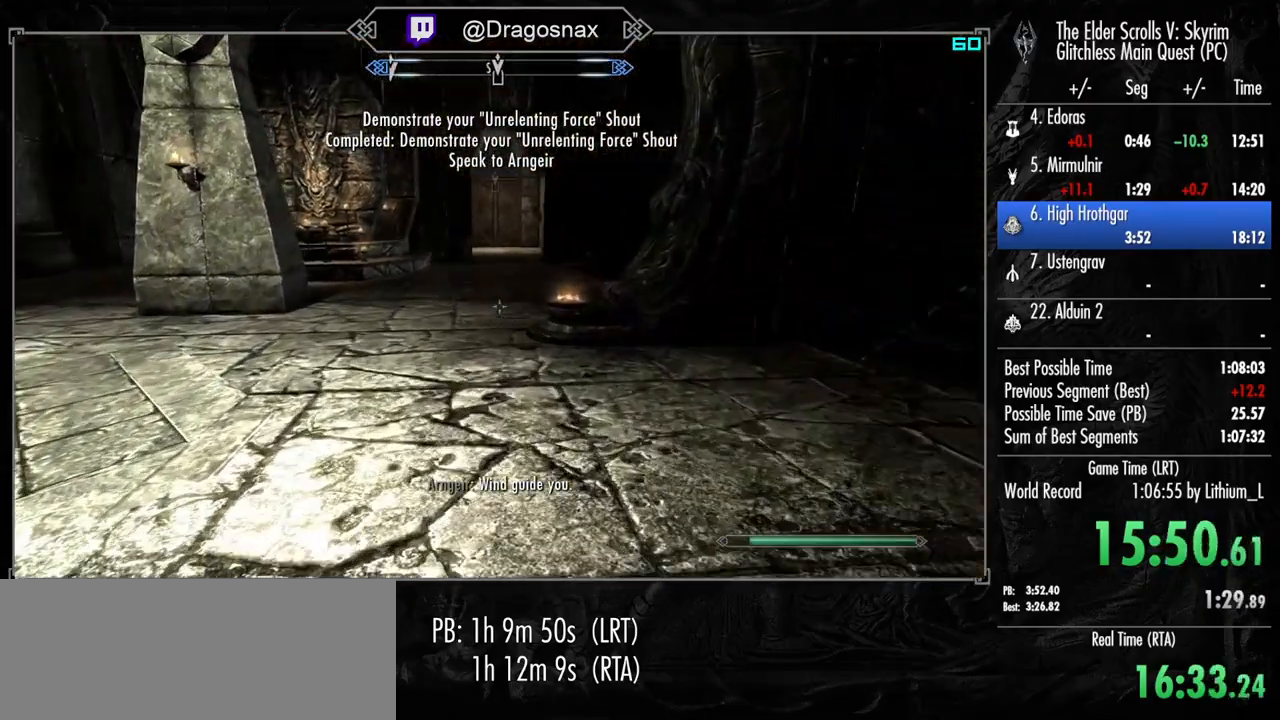
{"keys": ["w"], "mouse": [], "mouse_move": "still", "events": [[283, "space", "down"], [367, "space", "up"]]}